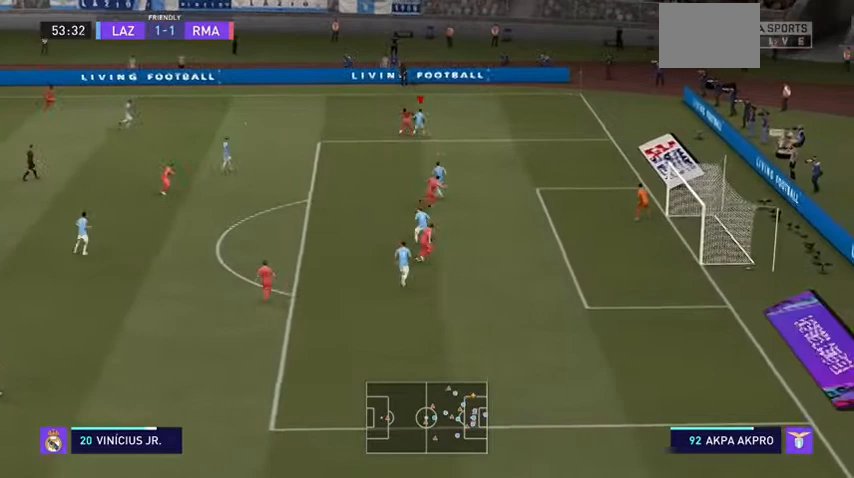
Gameplay with a controller (Xbox layout); each line is a JSON object with the inputs held at the frame after it (dt_ms = milliseconds from this image to that frame). "events" lists button and stick changes between this image and that frame as [ms after this image, input, new state], when the widget could be followed in between. Not read: L3.
{"dt_ms": 500, "buttons": ["L2", "R2"], "left_stick": "up", "right_stick": "center", "events": [[33, "left_stick", "up-left"], [200, "left_stick", "left"], [400, "left_stick", "up-left"], [500, "left_stick", "up"]]}
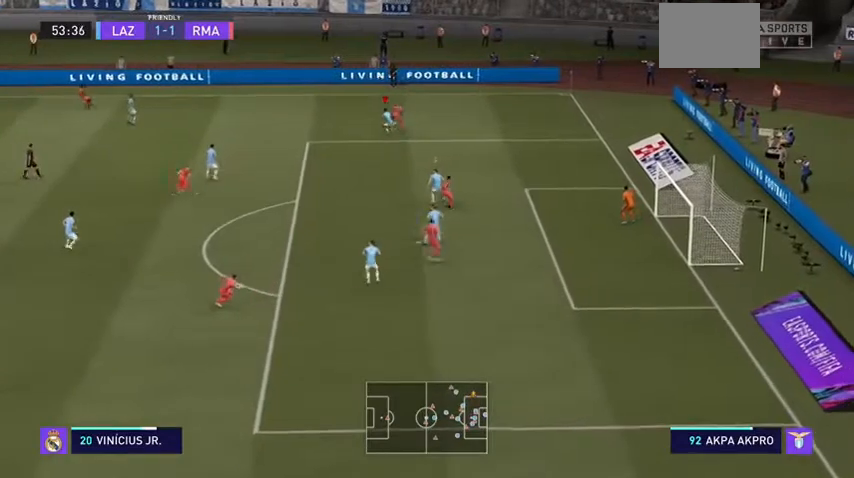
{"dt_ms": 500, "buttons": ["R2"], "left_stick": "up-right", "right_stick": "center", "events": [[367, "left_stick", "up-right"], [400, "L2", "up"]]}
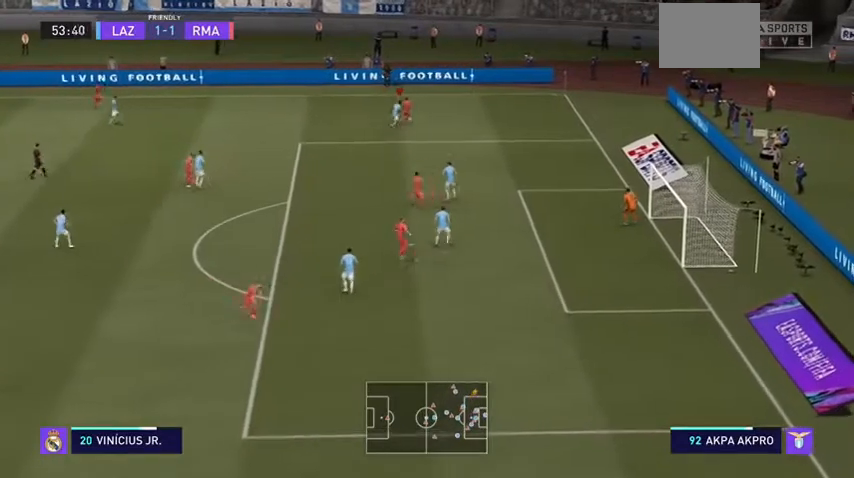
{"dt_ms": 500, "buttons": ["L2", "R2"], "left_stick": "up", "right_stick": "center", "events": [[333, "L2", "down"], [333, "left_stick", "up"]]}
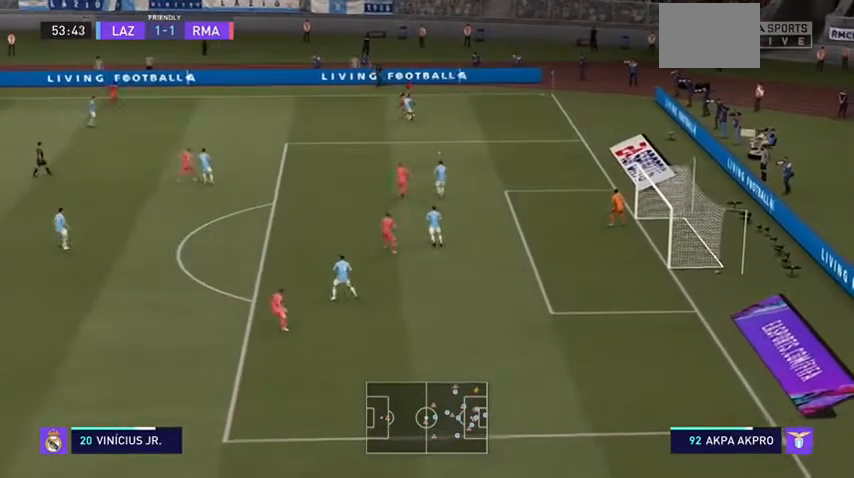
{"dt_ms": 500, "buttons": ["L2", "R2"], "left_stick": "up-right", "right_stick": "center", "events": [[100, "left_stick", "up-left"], [333, "left_stick", "up"], [433, "left_stick", "up-right"]]}
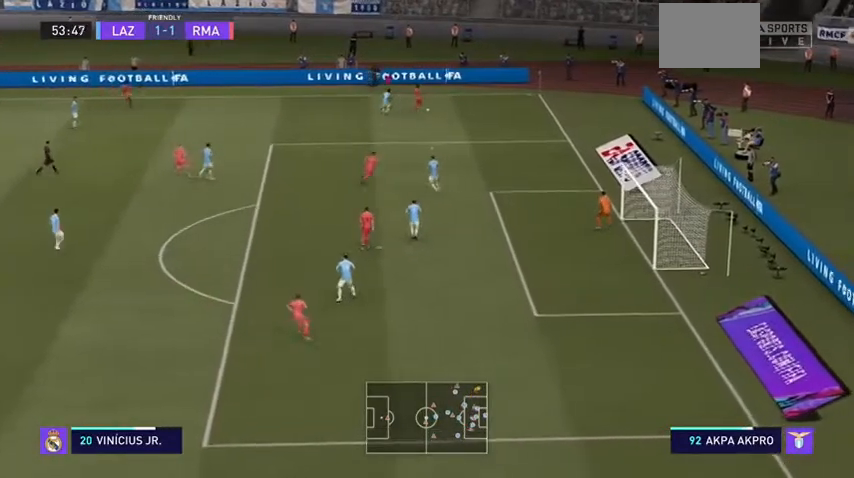
{"dt_ms": 1000, "buttons": ["L2", "R2"], "left_stick": "right", "right_stick": "center"}
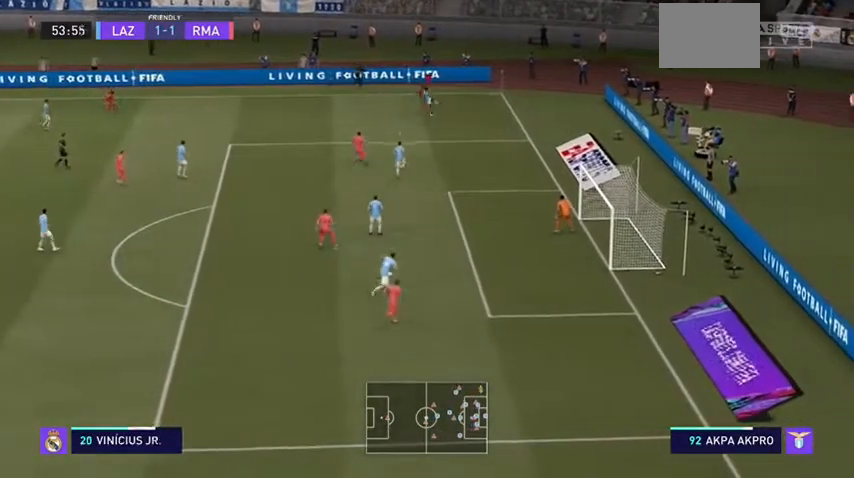
{"dt_ms": 500, "buttons": ["R2"], "left_stick": "center", "right_stick": "center", "events": [[33, "left_stick", "up"], [233, "left_stick", "up-left"], [400, "left_stick", "center"], [467, "L2", "up"]]}
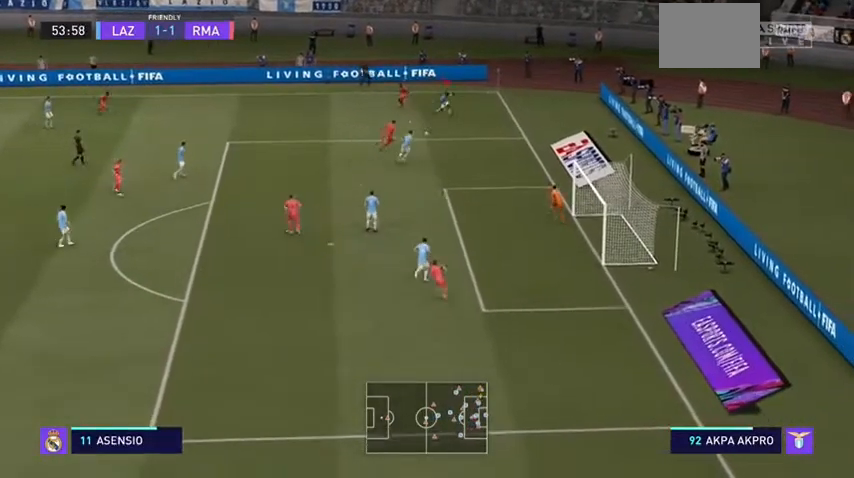
{"dt_ms": 500, "buttons": ["L2", "R2"], "left_stick": "up", "right_stick": "center", "events": [[33, "L1", "down"], [133, "L1", "up"], [133, "left_stick", "up"], [267, "L2", "down"]]}
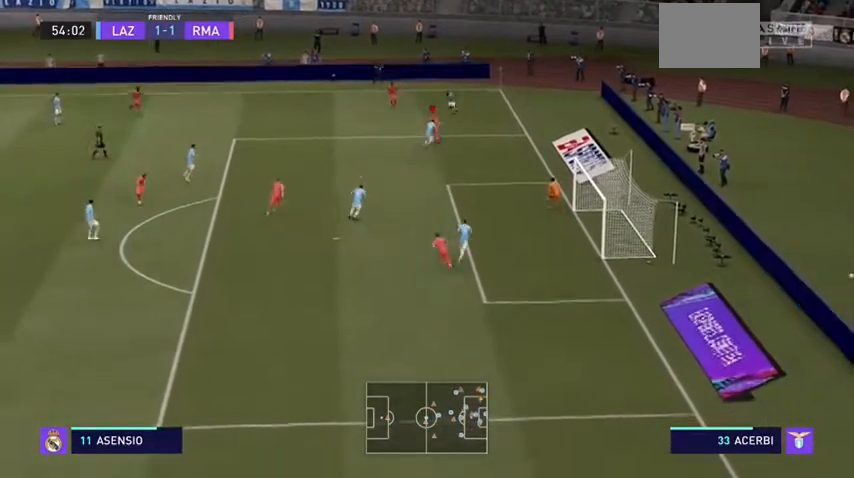
{"dt_ms": 500, "buttons": ["L2", "R2"], "left_stick": "up-right", "right_stick": "center", "events": [[233, "left_stick", "up-right"]]}
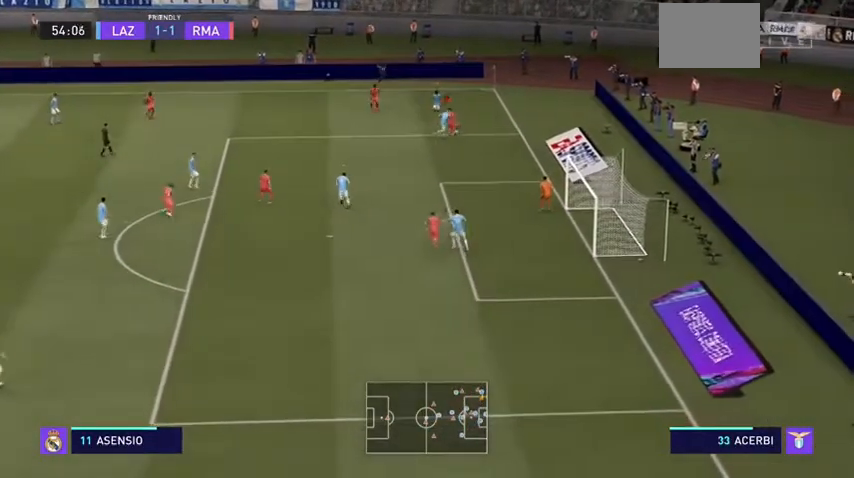
{"dt_ms": 500, "buttons": ["L2", "R2"], "left_stick": "up-left", "right_stick": "center", "events": [[200, "left_stick", "up-left"]]}
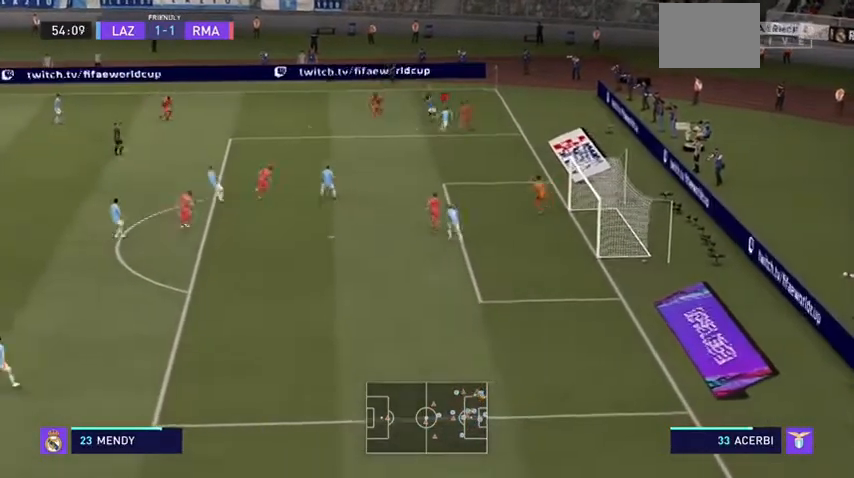
{"dt_ms": 500, "buttons": ["R2"], "left_stick": "up-left", "right_stick": "center", "events": [[33, "left_stick", "left"], [300, "L2", "up"], [333, "L1", "down"], [467, "L1", "up"], [500, "left_stick", "up-left"]]}
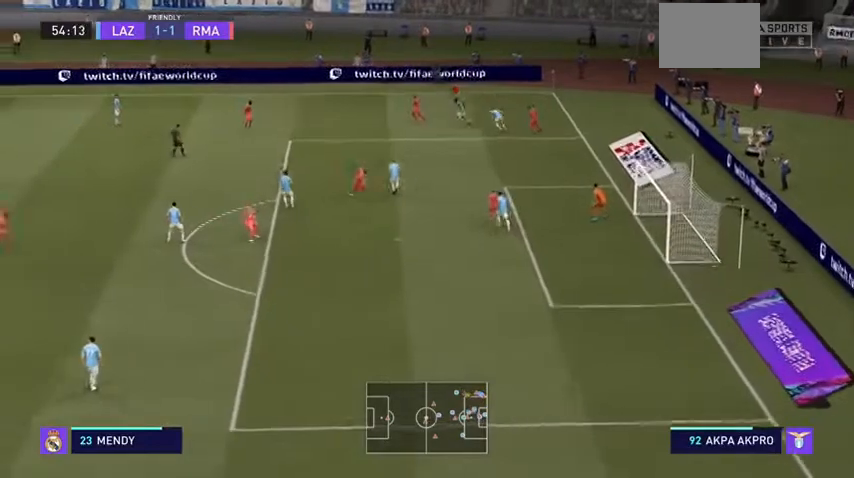
{"dt_ms": 500, "buttons": ["L1", "R2"], "left_stick": "up-left", "right_stick": "center", "events": [[467, "L1", "down"]]}
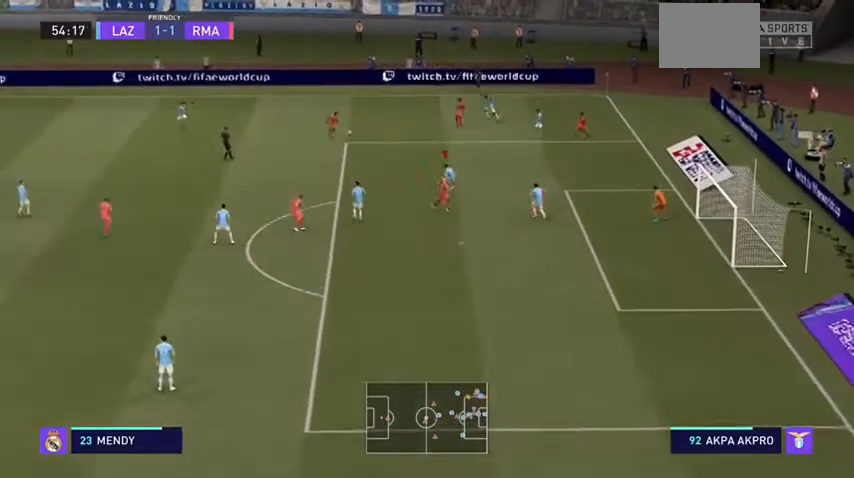
{"dt_ms": 500, "buttons": ["L2", "R2"], "left_stick": "up", "right_stick": "center", "events": [[67, "L1", "up"], [367, "L2", "down"], [467, "left_stick", "up"]]}
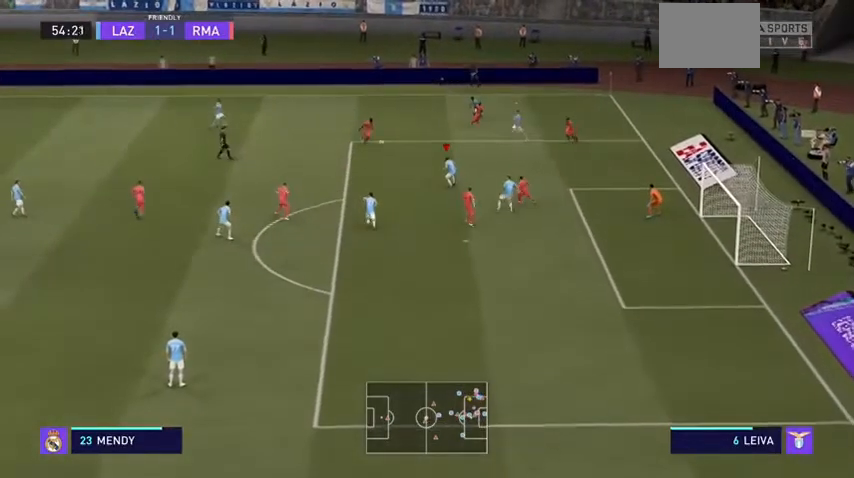
{"dt_ms": 500, "buttons": ["L2", "R2"], "left_stick": "up-left", "right_stick": "center", "events": [[400, "left_stick", "up-left"]]}
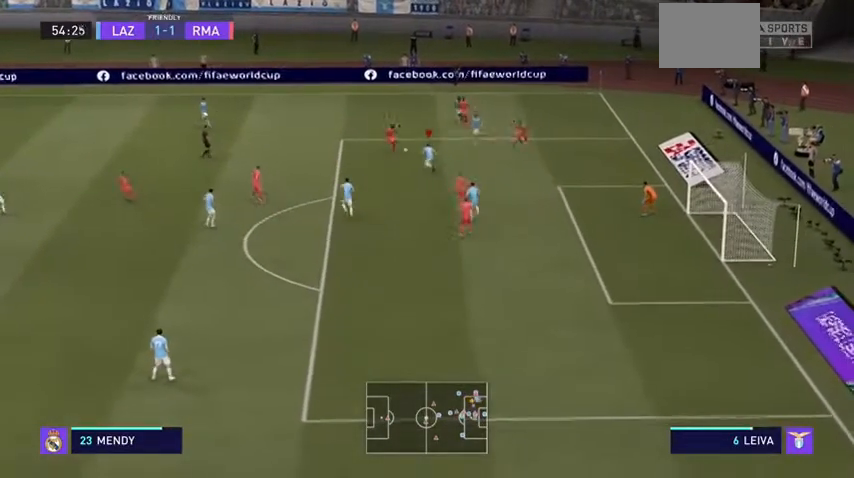
{"dt_ms": 500, "buttons": ["L2", "R2"], "left_stick": "up-right", "right_stick": "center", "events": [[200, "left_stick", "up-right"]]}
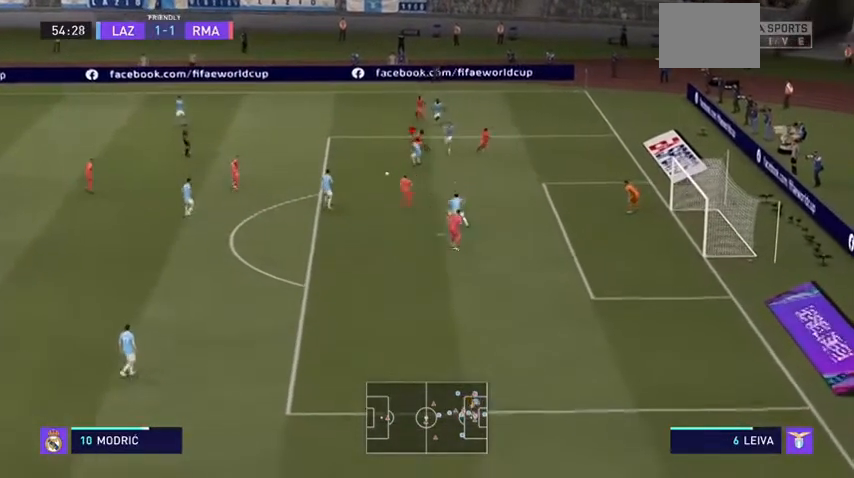
{"dt_ms": 500, "buttons": ["L2", "R2"], "left_stick": "up-left", "right_stick": "center", "events": [[67, "left_stick", "left"], [200, "left_stick", "up-left"], [233, "L1", "down"], [233, "L2", "up"], [333, "L1", "up"], [500, "L2", "down"]]}
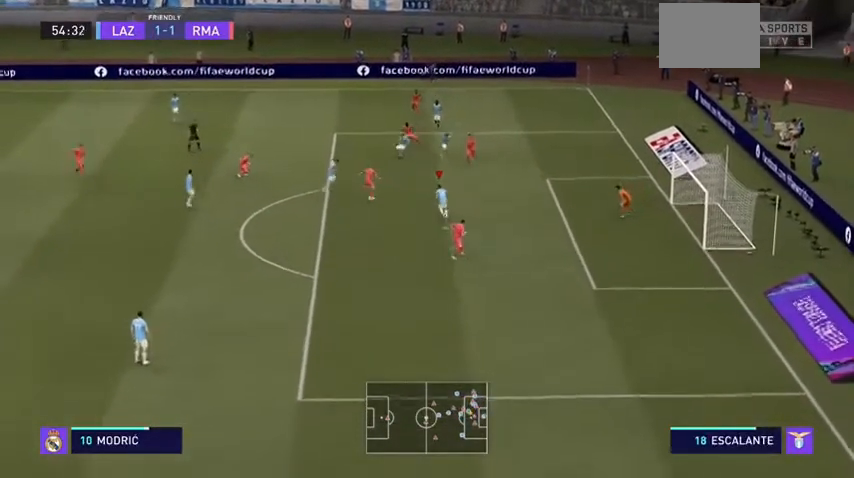
{"dt_ms": 500, "buttons": ["L2", "R2"], "left_stick": "left", "right_stick": "center", "events": [[400, "left_stick", "left"]]}
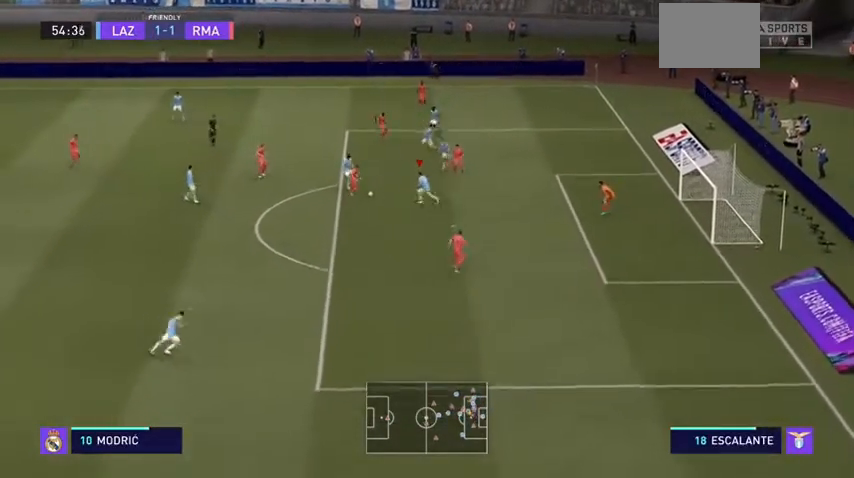
{"dt_ms": 500, "buttons": ["L2", "R2"], "left_stick": "down", "right_stick": "center", "events": [[167, "left_stick", "down-left"], [367, "left_stick", "down"]]}
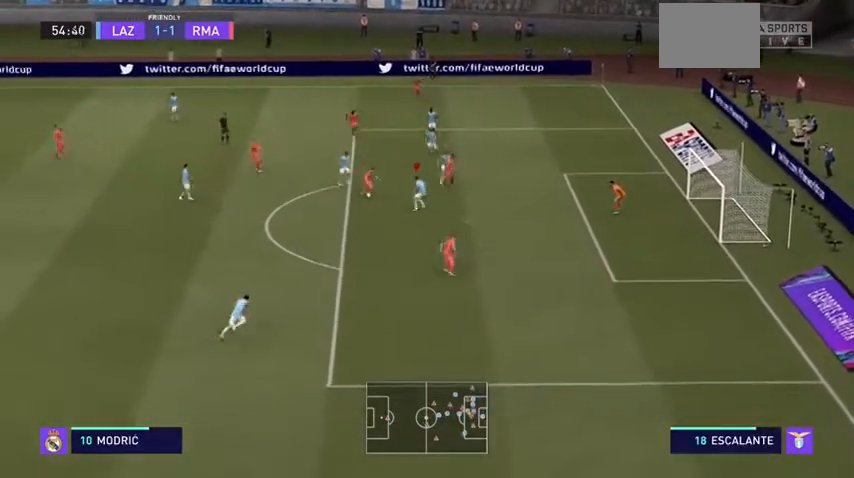
{"dt_ms": 500, "buttons": ["L2", "R2"], "left_stick": "up", "right_stick": "center", "events": [[100, "left_stick", "down-left"], [333, "left_stick", "up"]]}
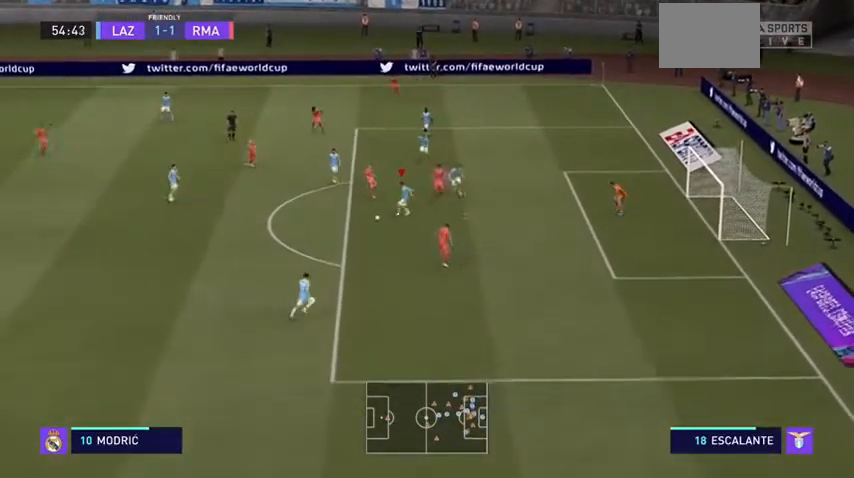
{"dt_ms": 500, "buttons": ["R2"], "left_stick": "left", "right_stick": "center", "events": [[67, "left_stick", "up-right"], [300, "left_stick", "down-left"], [467, "left_stick", "left"], [500, "L2", "up"]]}
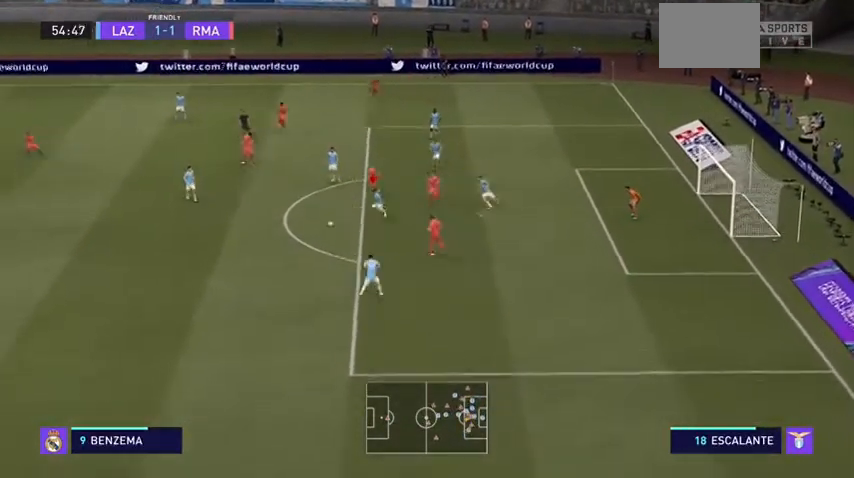
{"dt_ms": 500, "buttons": ["R2"], "left_stick": "left", "right_stick": "center", "events": [[400, "right_stick", "down-left"], [467, "right_stick", "center"]]}
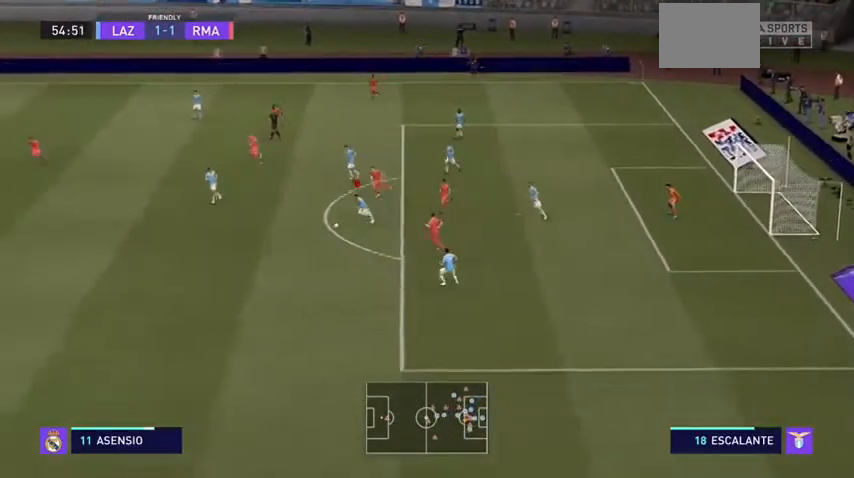
{"dt_ms": 500, "buttons": ["R2"], "left_stick": "left", "right_stick": "center", "events": []}
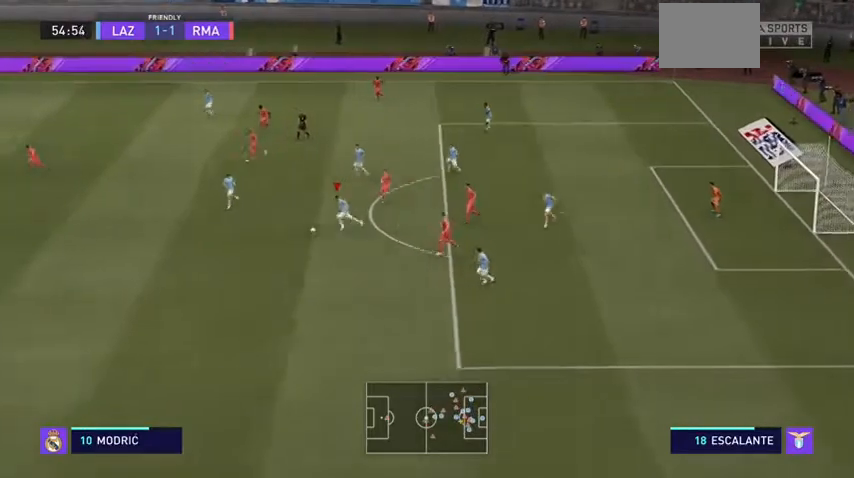
{"dt_ms": 500, "buttons": ["R2"], "left_stick": "left", "right_stick": "center", "events": []}
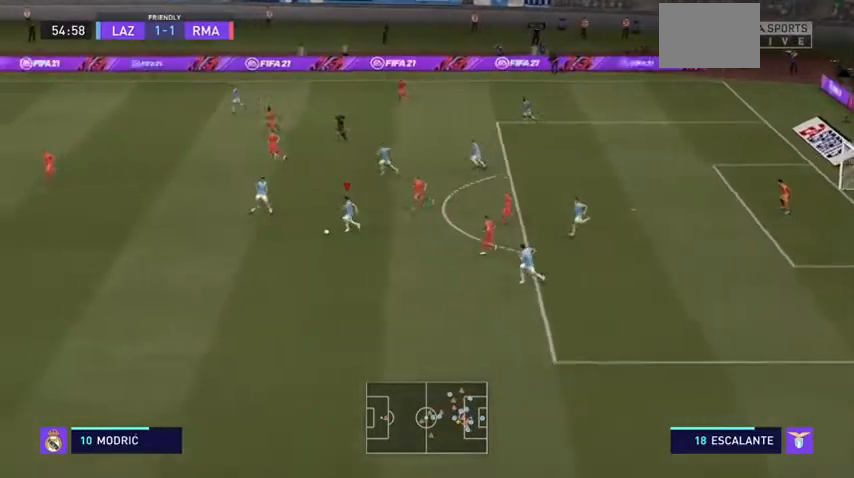
{"dt_ms": 500, "buttons": ["R2"], "left_stick": "left", "right_stick": "center", "events": [[200, "right_stick", "down-right"], [267, "right_stick", "center"]]}
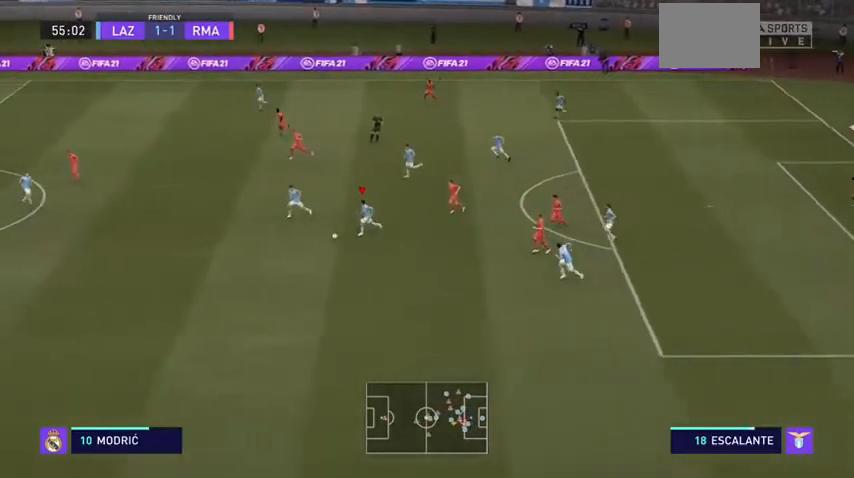
{"dt_ms": 500, "buttons": ["R2"], "left_stick": "left", "right_stick": "center", "events": [[167, "right_stick", "down-left"], [267, "right_stick", "center"]]}
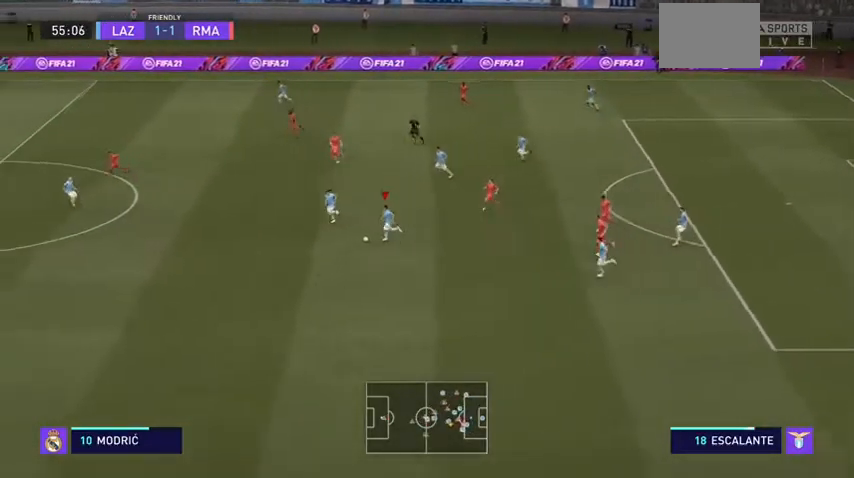
{"dt_ms": 500, "buttons": ["R2"], "left_stick": "left", "right_stick": "center", "events": []}
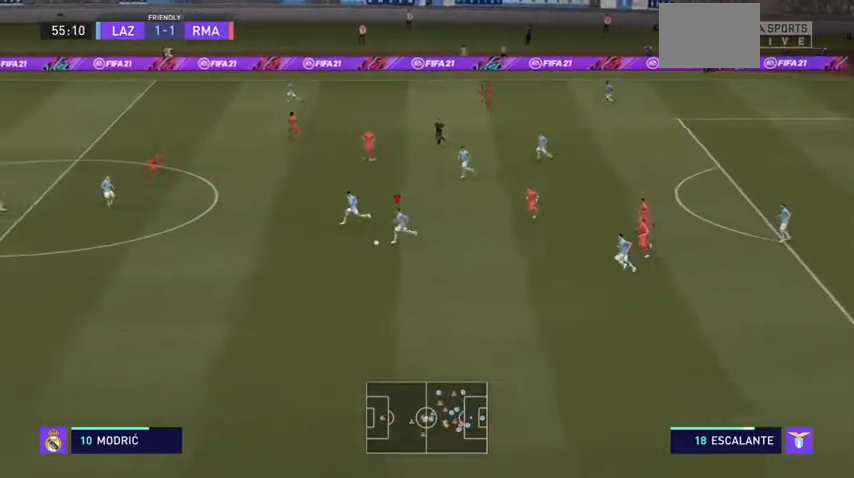
{"dt_ms": 500, "buttons": ["R2"], "left_stick": "left", "right_stick": "center", "events": []}
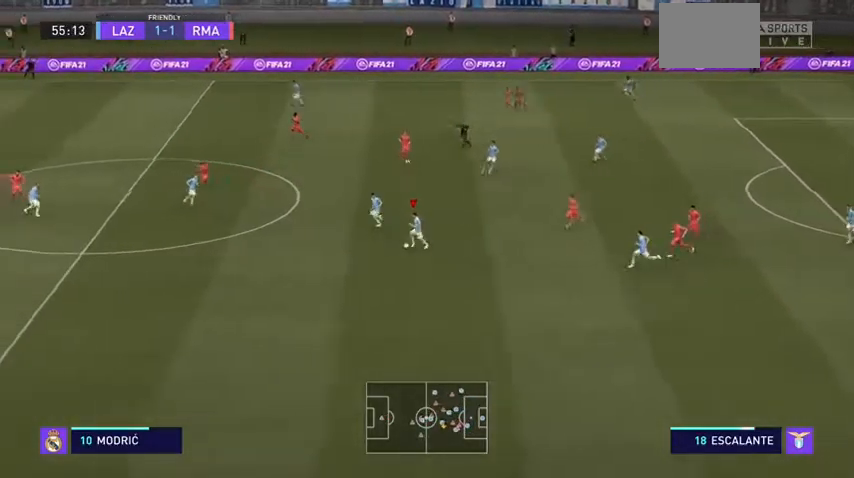
{"dt_ms": 500, "buttons": ["R2"], "left_stick": "left", "right_stick": "center", "events": [[67, "right_stick", "down-left"], [167, "right_stick", "center"]]}
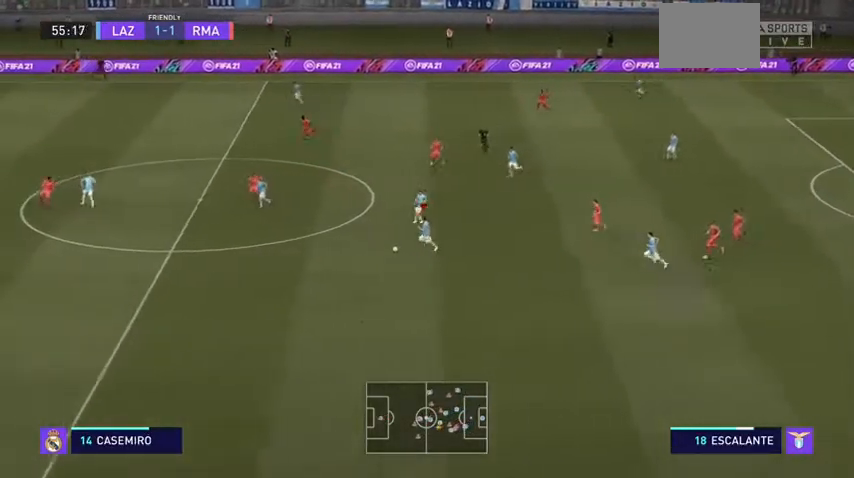
{"dt_ms": 500, "buttons": ["R2"], "left_stick": "left", "right_stick": "center", "events": []}
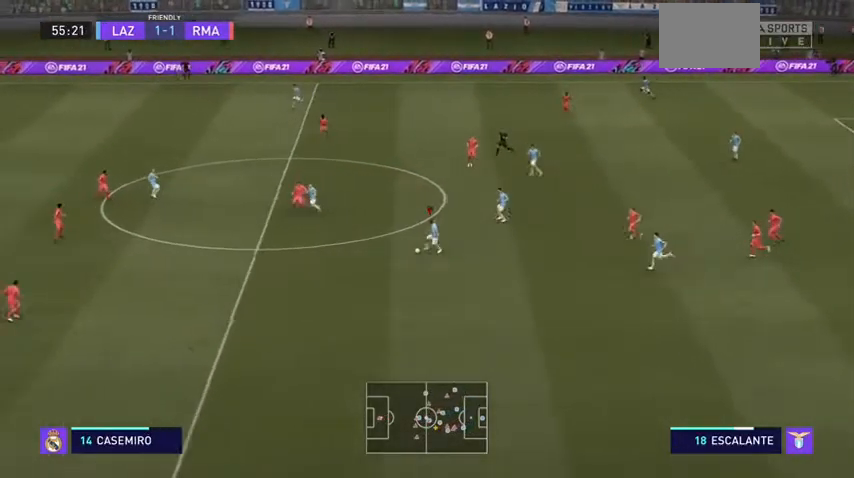
{"dt_ms": 500, "buttons": ["R2"], "left_stick": "left", "right_stick": "center", "events": []}
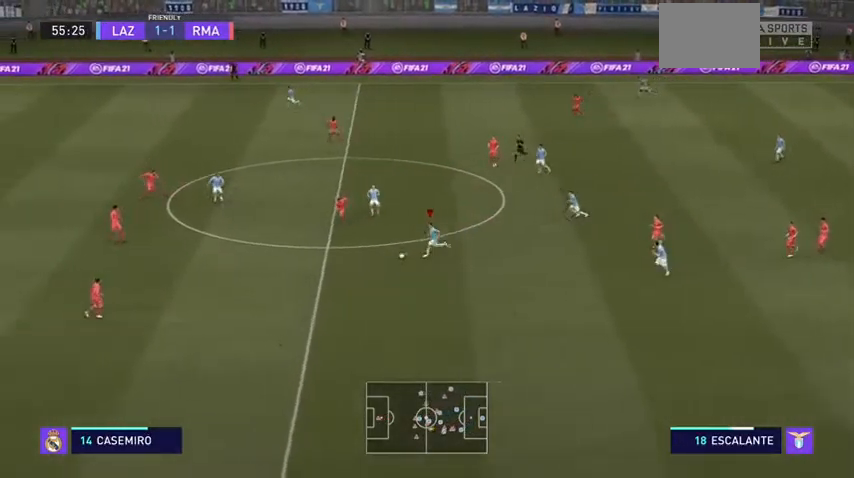
{"dt_ms": 500, "buttons": ["R2"], "left_stick": "left", "right_stick": "center", "events": []}
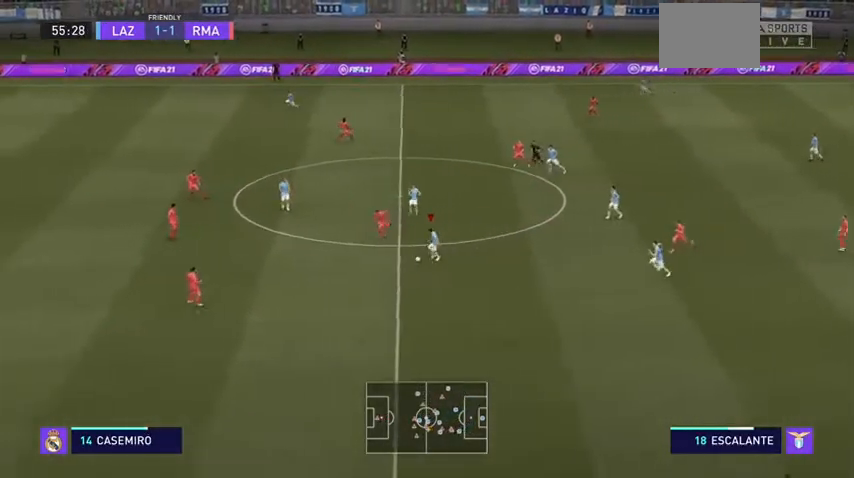
{"dt_ms": 500, "buttons": ["R2"], "left_stick": "down-left", "right_stick": "center"}